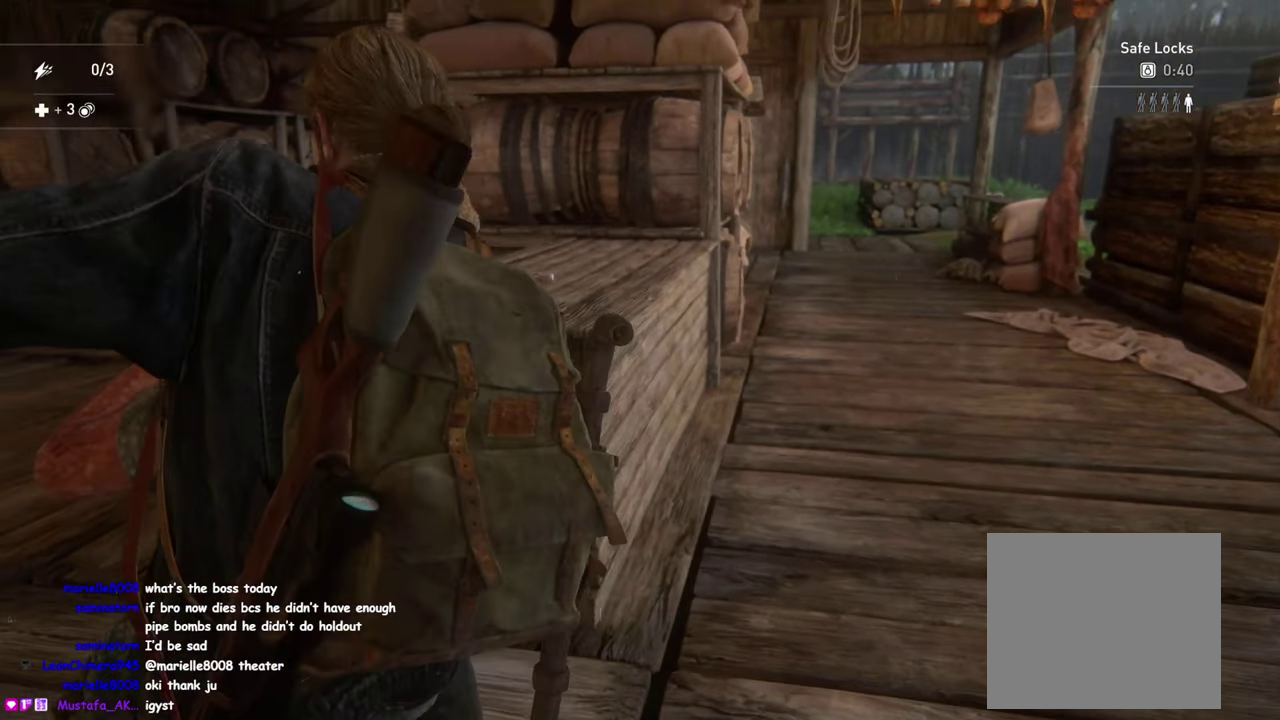
Gameplay with a controller (PlayStation layout); each line is a JSON object with the inputs held at the frame after it. "events" lists button and stick changes between this image and that frame as [ms after this image, input, new state], when the widget could be followed in between. Not read: R1.
{"buttons": [], "left_stick": "center", "right_stick": "left", "events": [[16, "right_stick", "down-left"], [116, "left_stick", "up-left"], [133, "right_stick", "down-right"], [216, "right_stick", "center"], [300, "left_stick", "center"], [350, "right_stick", "left"]]}
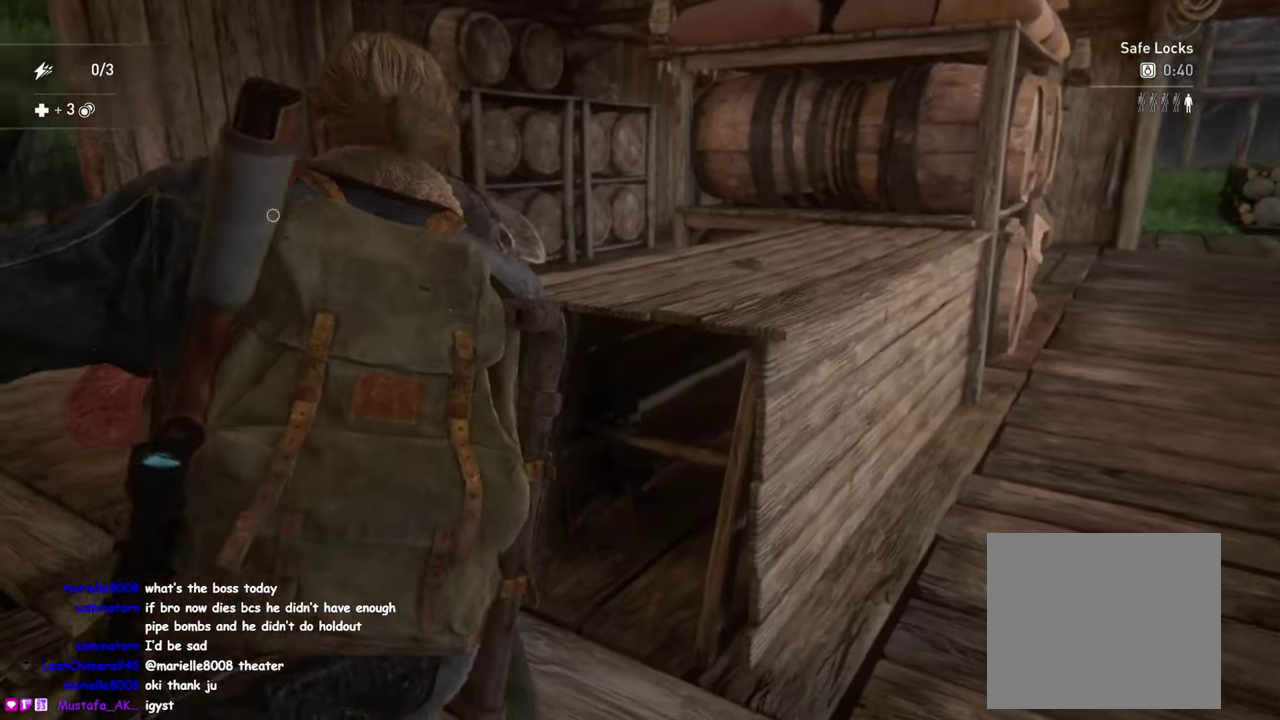
{"buttons": [], "left_stick": "center", "right_stick": "center", "events": [[50, "left_stick", "down-right"], [150, "right_stick", "down-left"], [300, "left_stick", "right"], [450, "left_stick", "center"], [500, "right_stick", "center"]]}
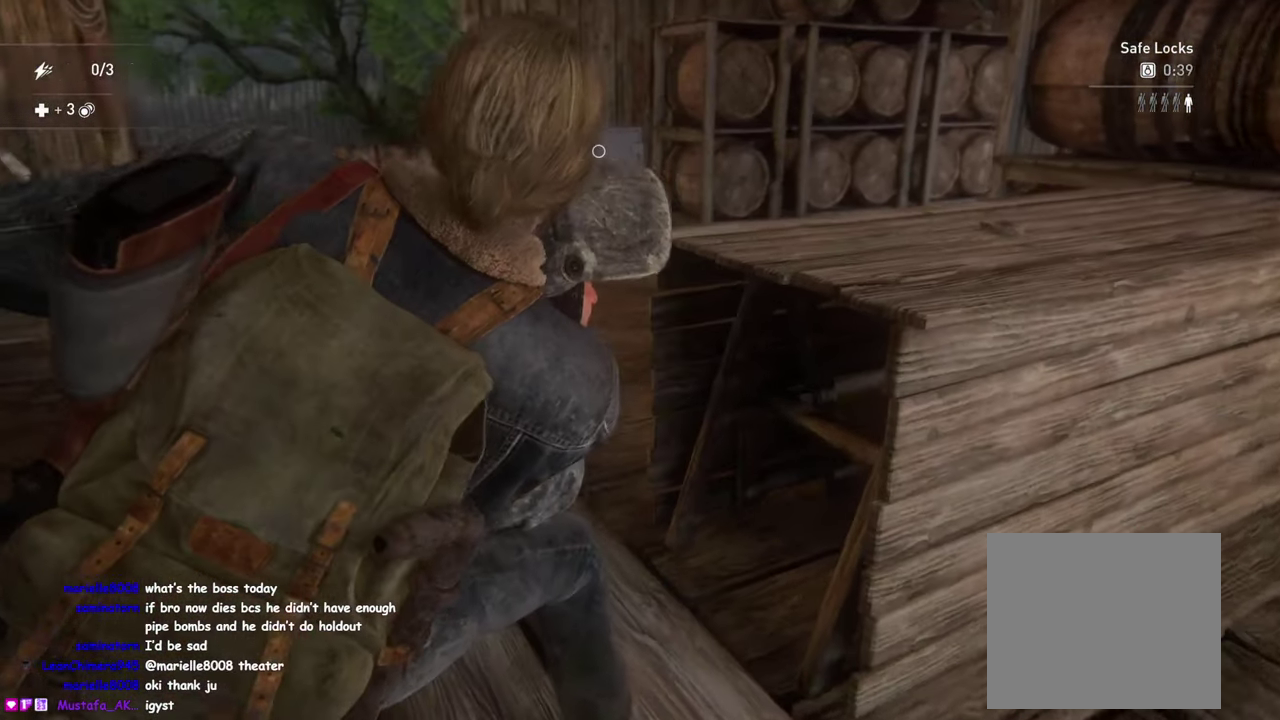
{"buttons": [], "left_stick": "center", "right_stick": "center", "events": []}
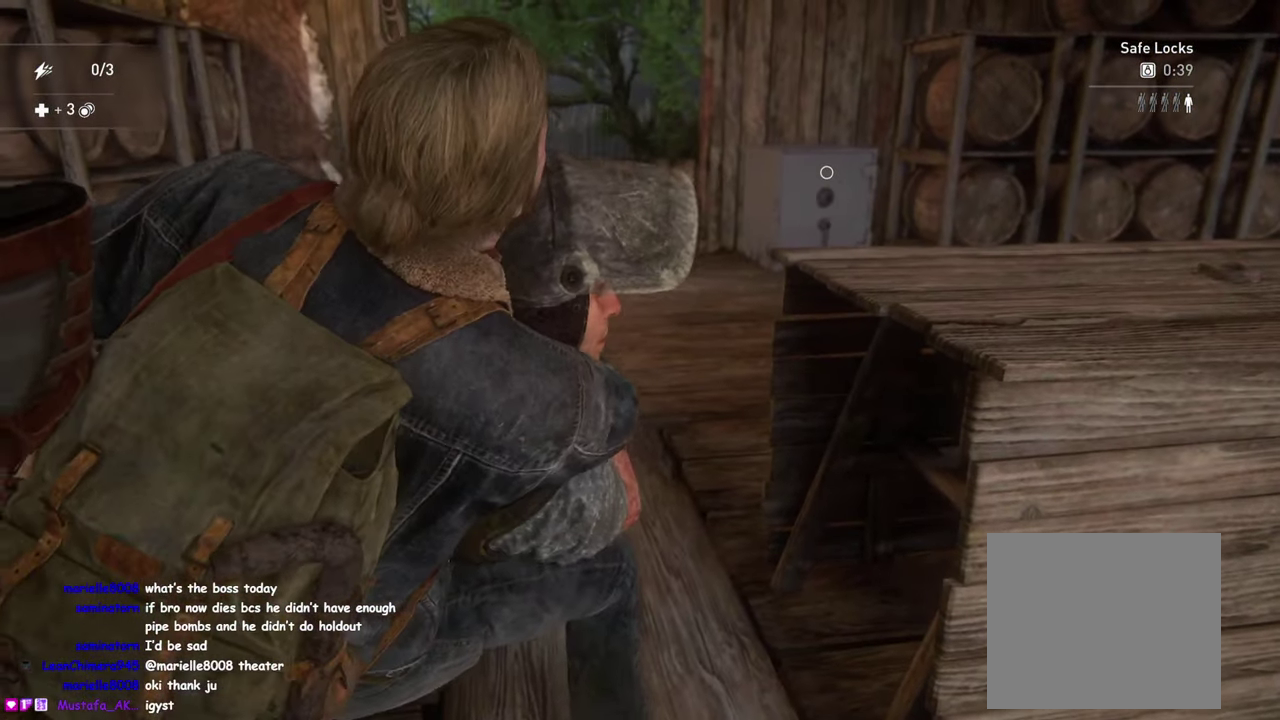
{"buttons": [], "left_stick": "down-left", "right_stick": "down-left"}
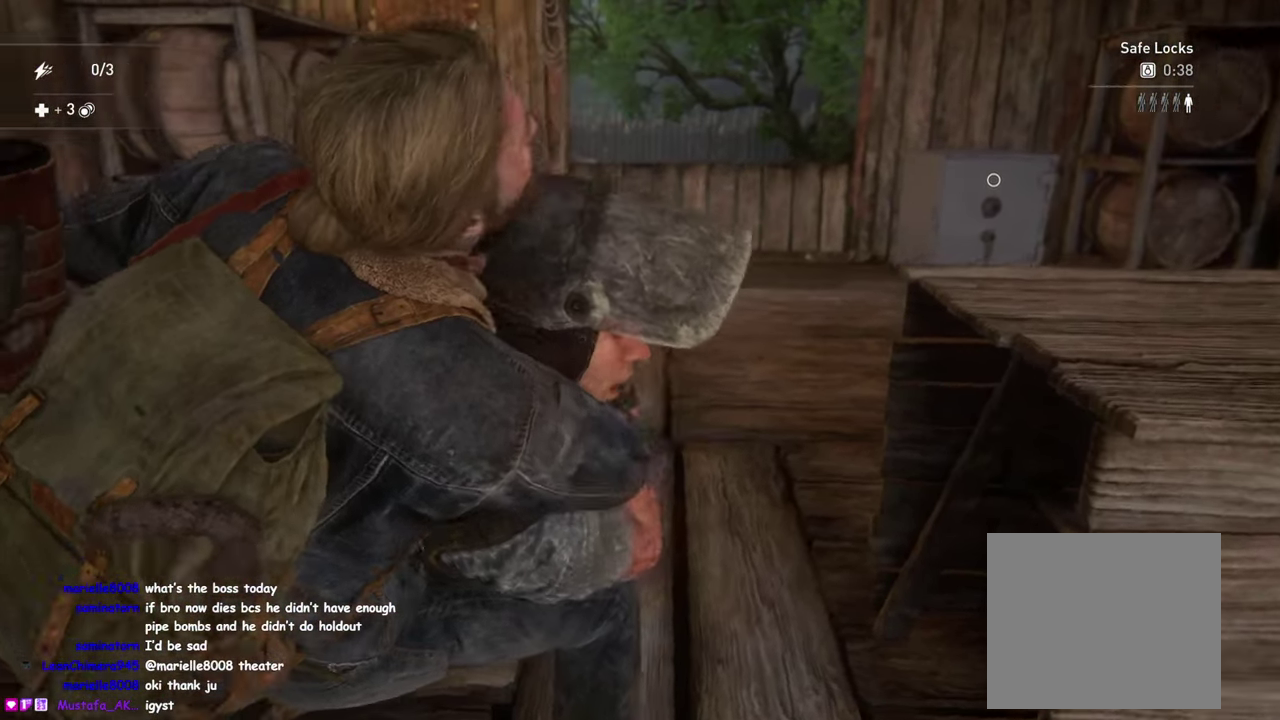
{"buttons": [], "left_stick": "right", "right_stick": "down-right"}
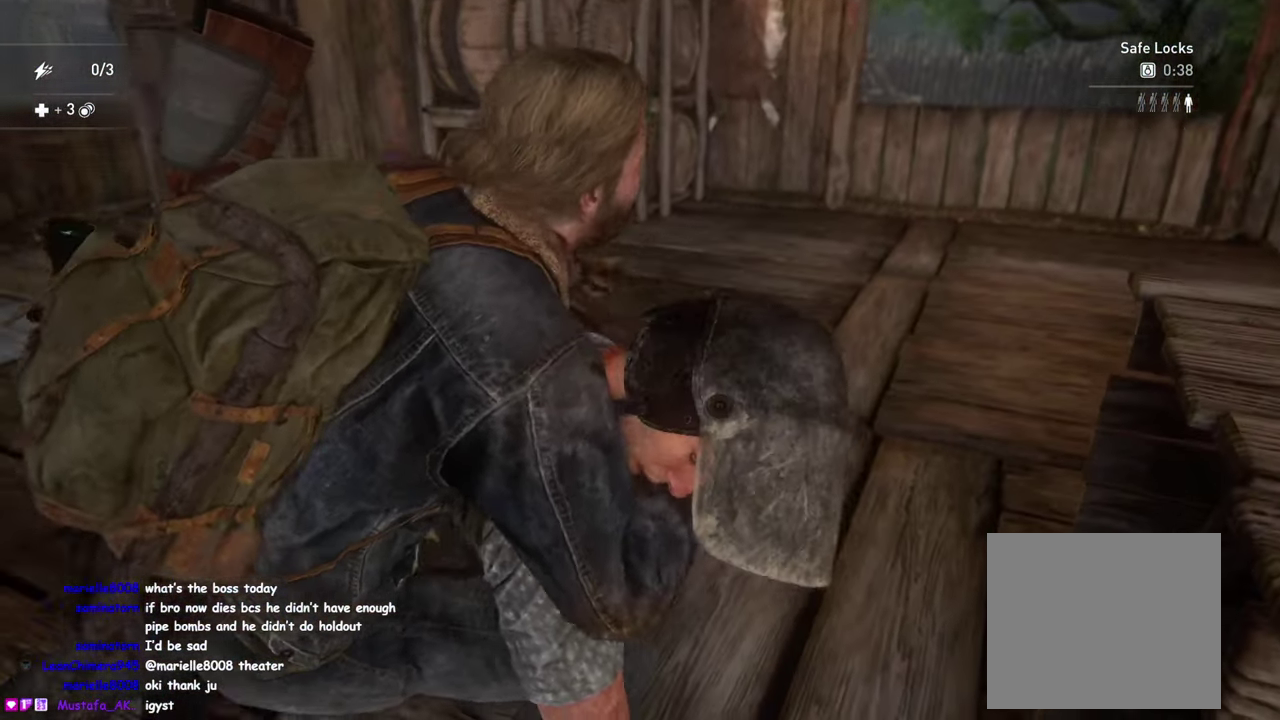
{"buttons": ["L1"], "left_stick": "down-left", "right_stick": "down", "events": [[133, "L1", "down"], [166, "right_stick", "center"], [416, "left_stick", "left"], [450, "right_stick", "down"], [483, "left_stick", "down-left"]]}
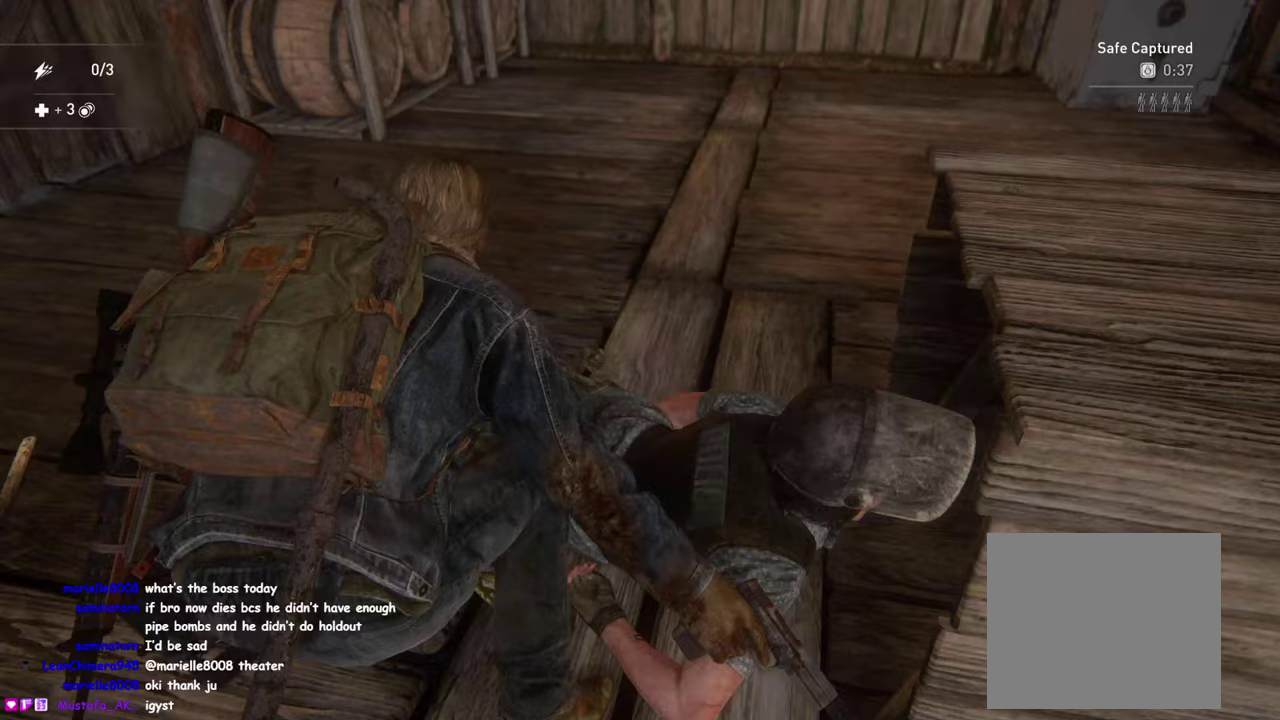
{"buttons": [], "left_stick": "down-right", "right_stick": "center", "events": [[150, "right_stick", "center"], [200, "L1", "up"], [217, "left_stick", "center"], [367, "TRIANGLE", "down"], [400, "left_stick", "down-right"], [450, "left_stick", "up-left"], [467, "TRIANGLE", "up"], [500, "left_stick", "down-right"]]}
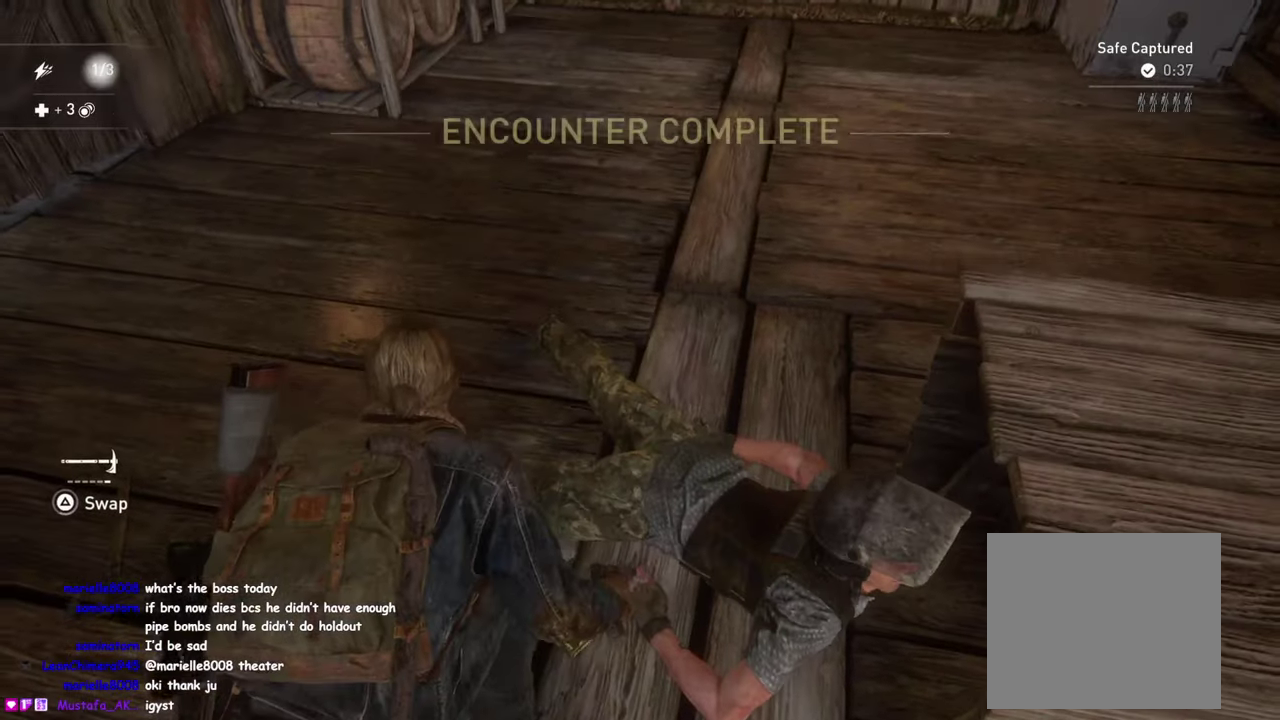
{"buttons": ["TRIANGLE"], "left_stick": "right", "right_stick": "right", "events": [[17, "right_stick", "down-right"], [67, "right_stick", "right"], [333, "left_stick", "right"], [450, "TRIANGLE", "down"]]}
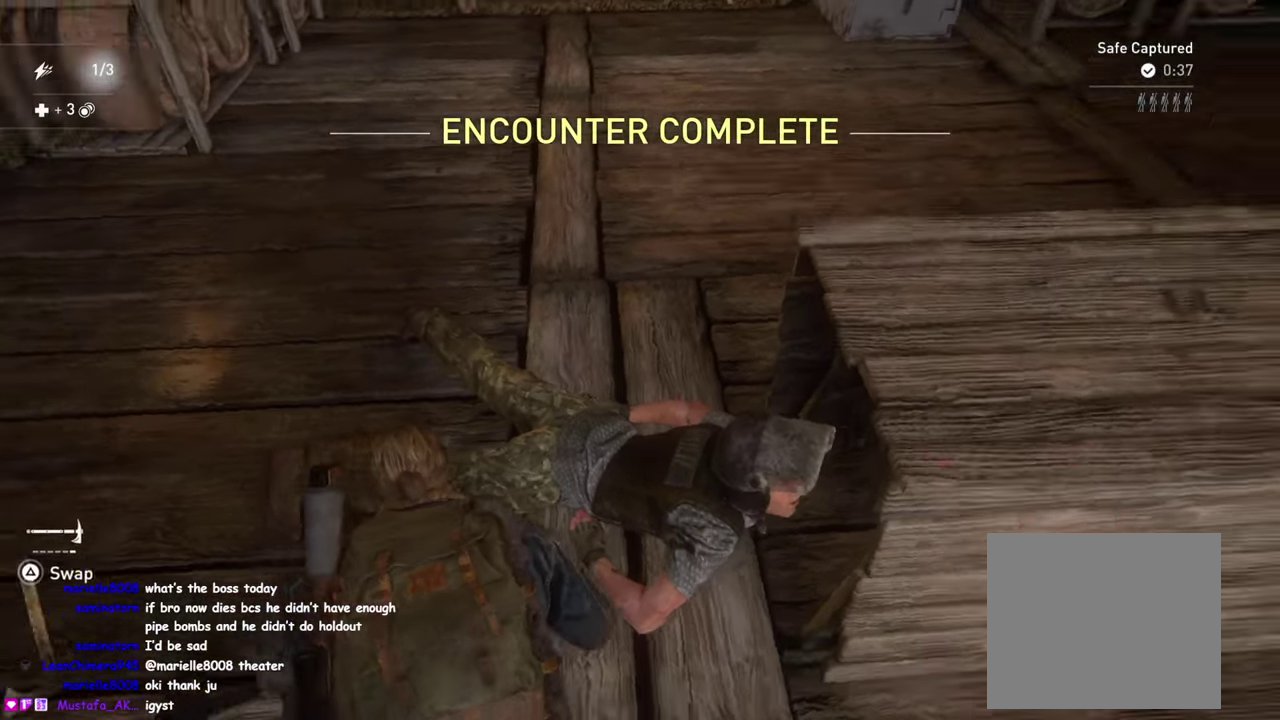
{"buttons": [], "left_stick": "right", "right_stick": "up-right", "events": [[17, "right_stick", "center"], [83, "TRIANGLE", "up"], [117, "left_stick", "down-right"], [217, "left_stick", "up-left"], [267, "TRIANGLE", "down"], [367, "TRIANGLE", "up"], [483, "right_stick", "up-right"], [500, "left_stick", "right"]]}
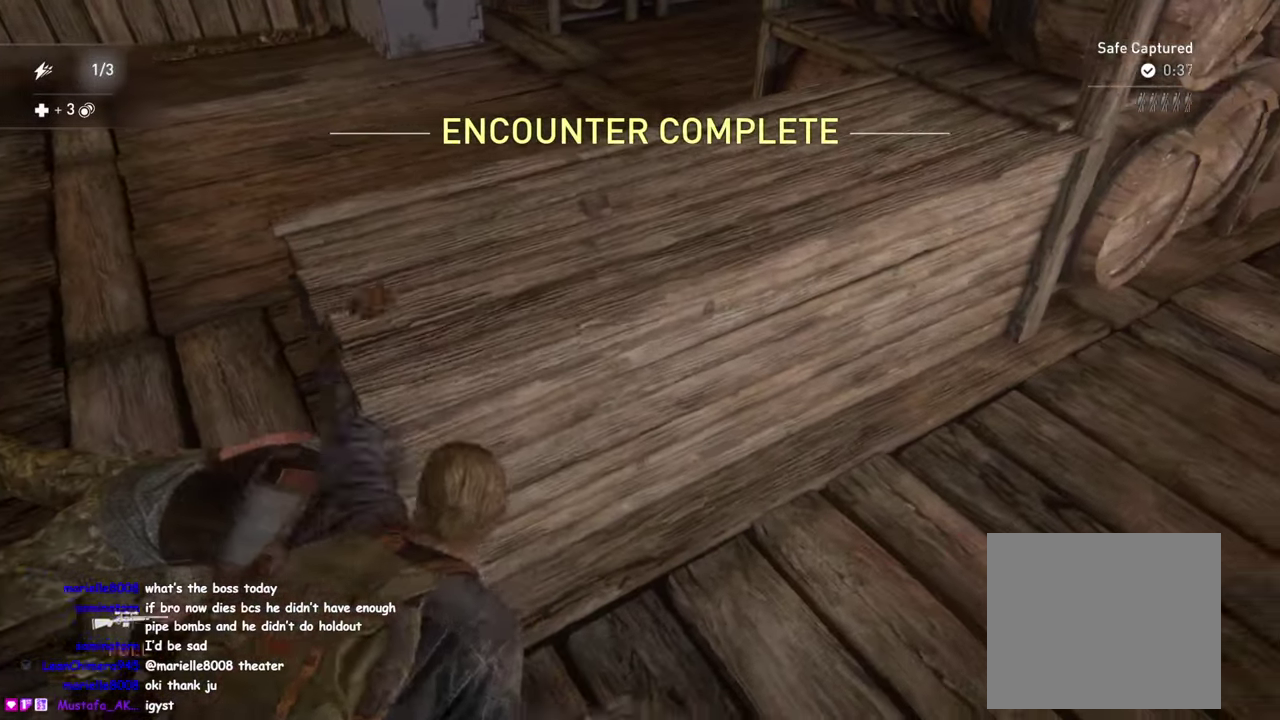
{"buttons": ["L1"], "left_stick": "up-right", "right_stick": "right"}
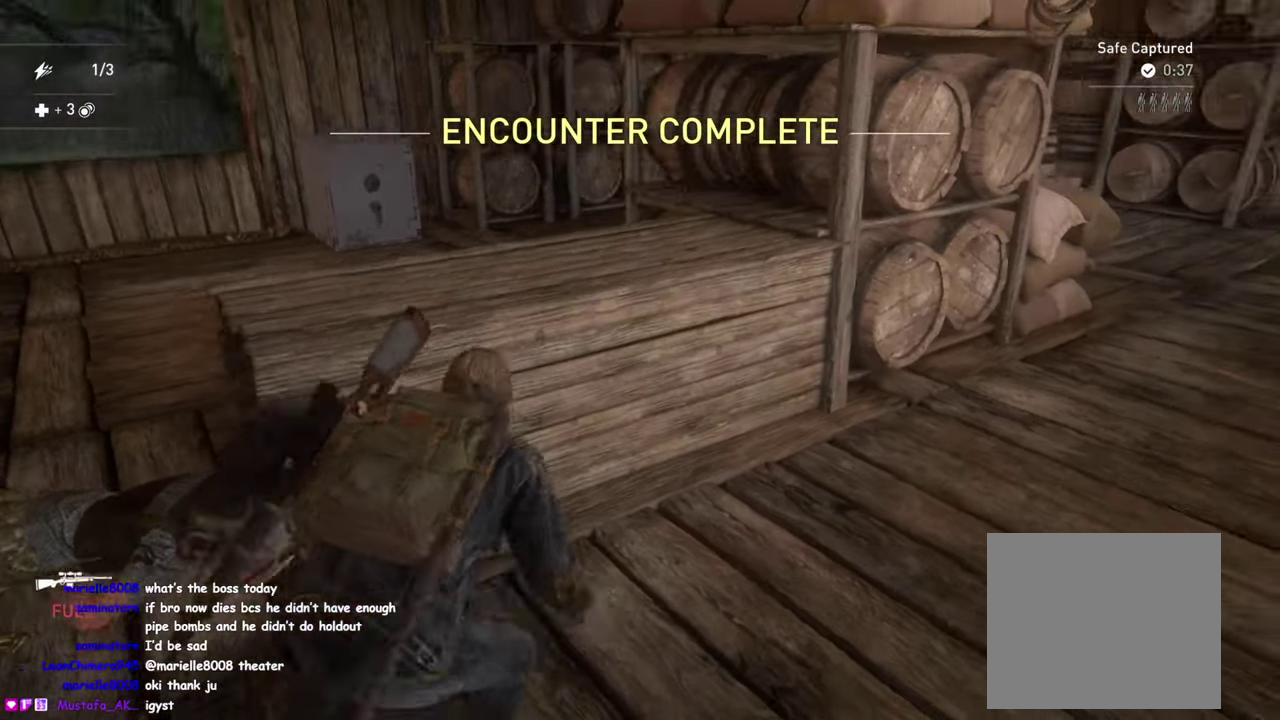
{"buttons": ["L1"], "left_stick": "up", "right_stick": "down-right"}
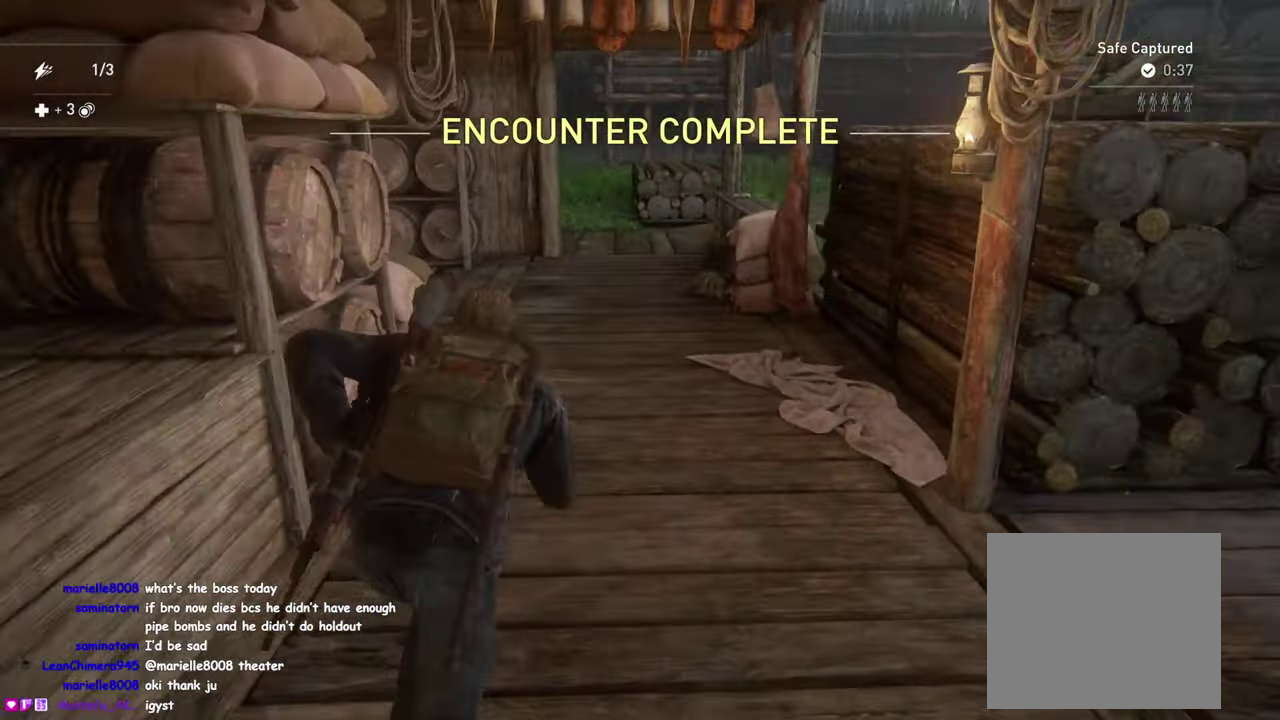
{"buttons": ["L1"], "left_stick": "up", "right_stick": "center", "events": [[133, "right_stick", "center"]]}
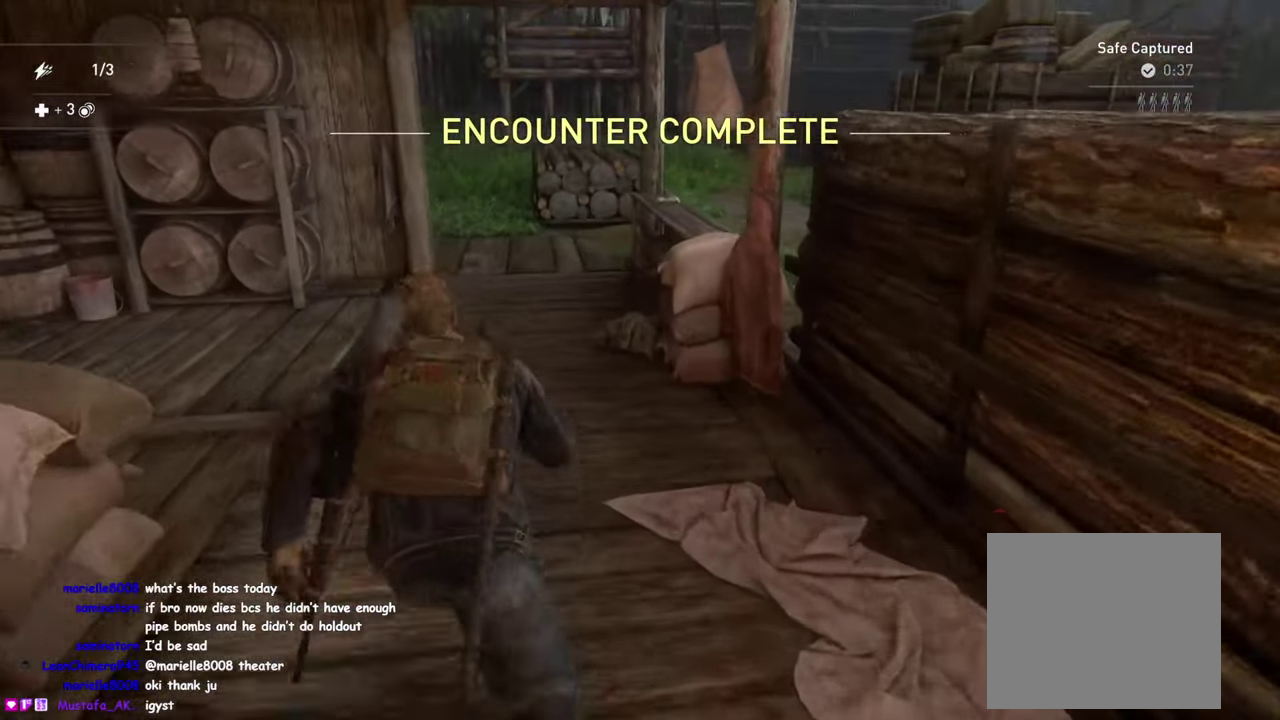
{"buttons": ["TRIANGLE", "L1"], "left_stick": "up", "right_stick": "center", "events": [[167, "right_stick", "down-left"], [200, "TRIANGLE", "down"], [333, "TRIANGLE", "up"], [450, "TRIANGLE", "down"], [483, "right_stick", "center"]]}
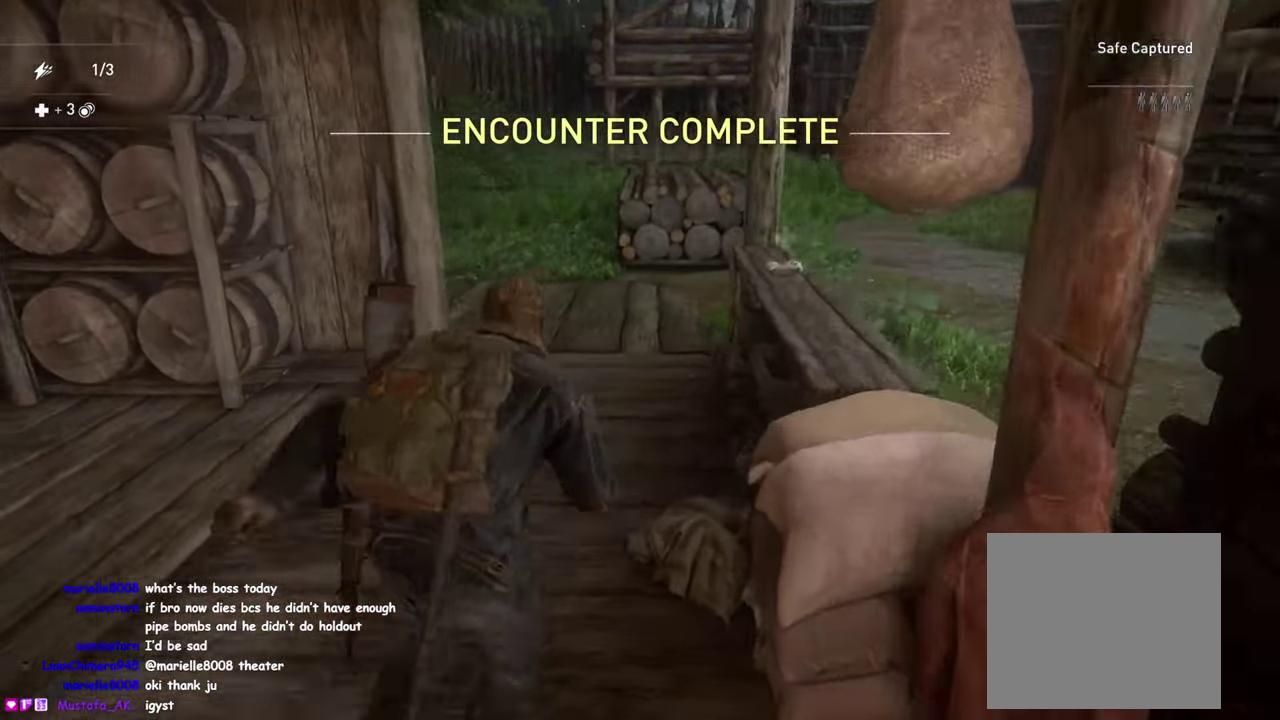
{"buttons": ["L1"], "left_stick": "up-right", "right_stick": "right", "events": [[50, "TRIANGLE", "up"], [100, "left_stick", "up-right"], [150, "right_stick", "right"], [167, "TRIANGLE", "down"], [250, "left_stick", "down-left"], [267, "TRIANGLE", "up"], [483, "left_stick", "up-right"]]}
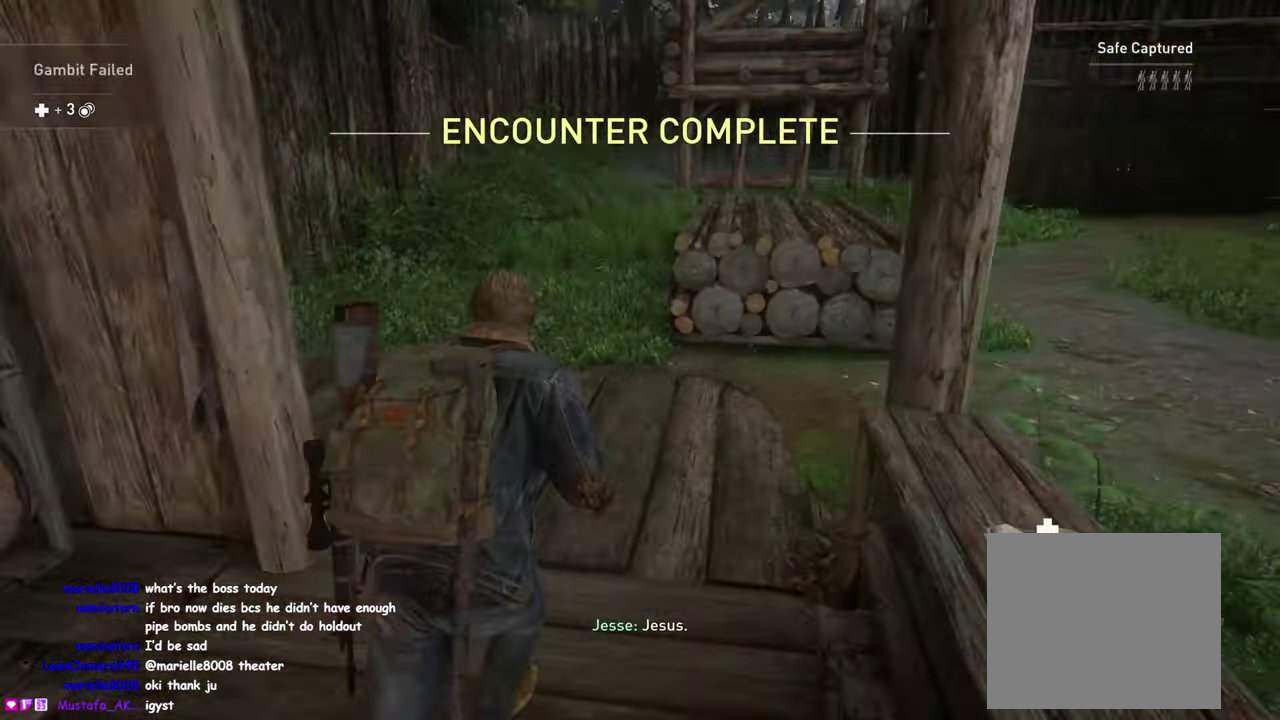
{"buttons": ["L1"], "left_stick": "up", "right_stick": "center", "events": [[133, "right_stick", "center"], [150, "left_stick", "down-left"], [300, "right_stick", "down-right"], [367, "left_stick", "up-right"], [450, "left_stick", "up"], [467, "right_stick", "center"]]}
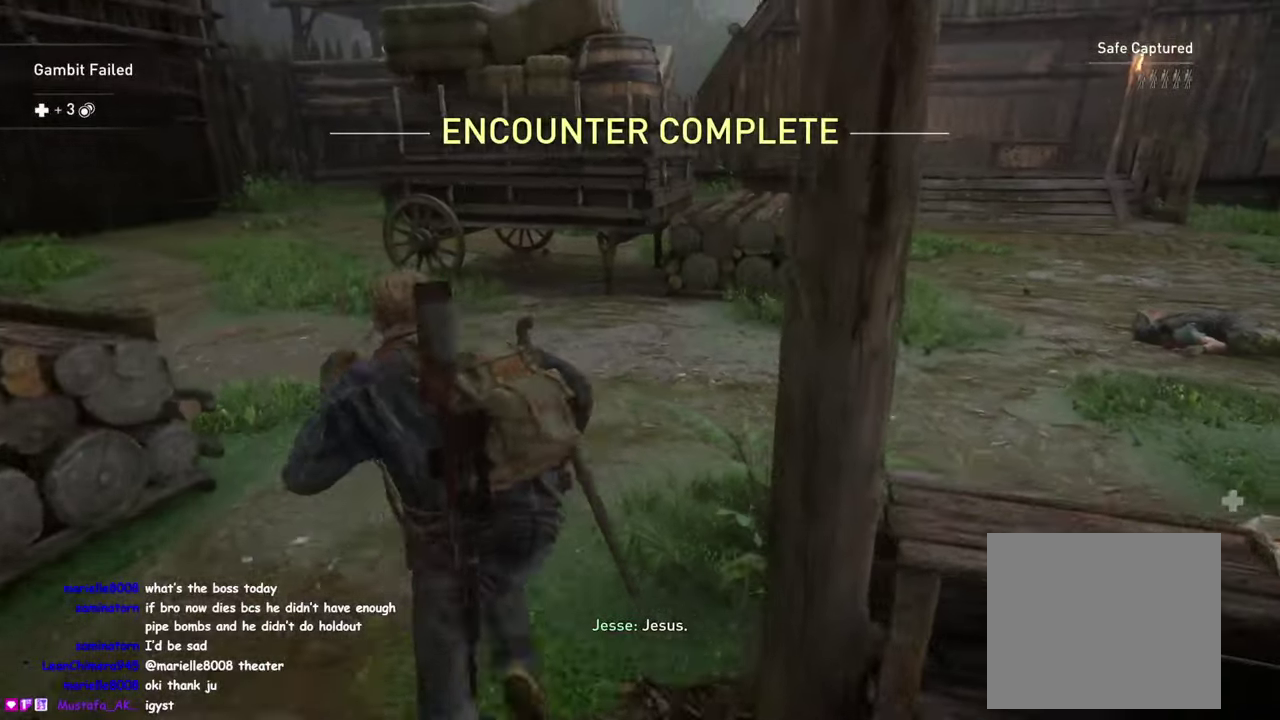
{"buttons": ["L1"], "left_stick": "up-right", "right_stick": "center"}
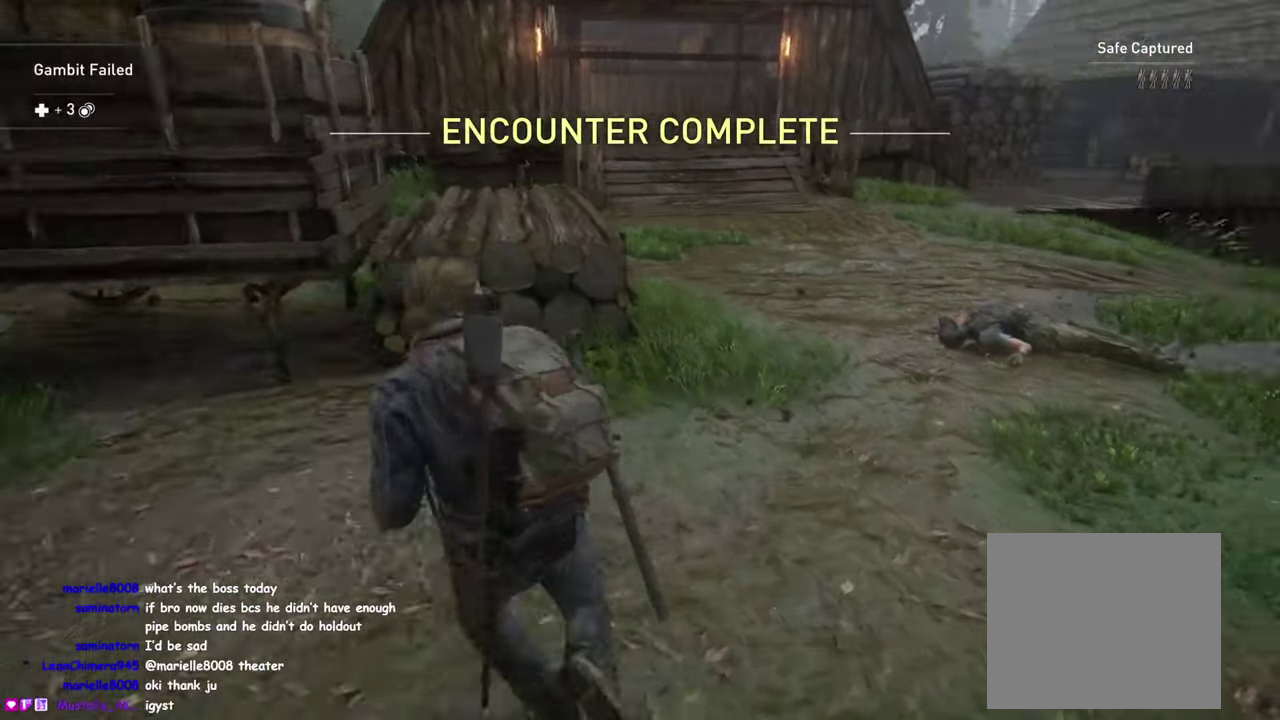
{"buttons": ["L1"], "left_stick": "up", "right_stick": "center", "events": [[34, "left_stick", "up"], [184, "right_stick", "right"], [417, "right_stick", "center"]]}
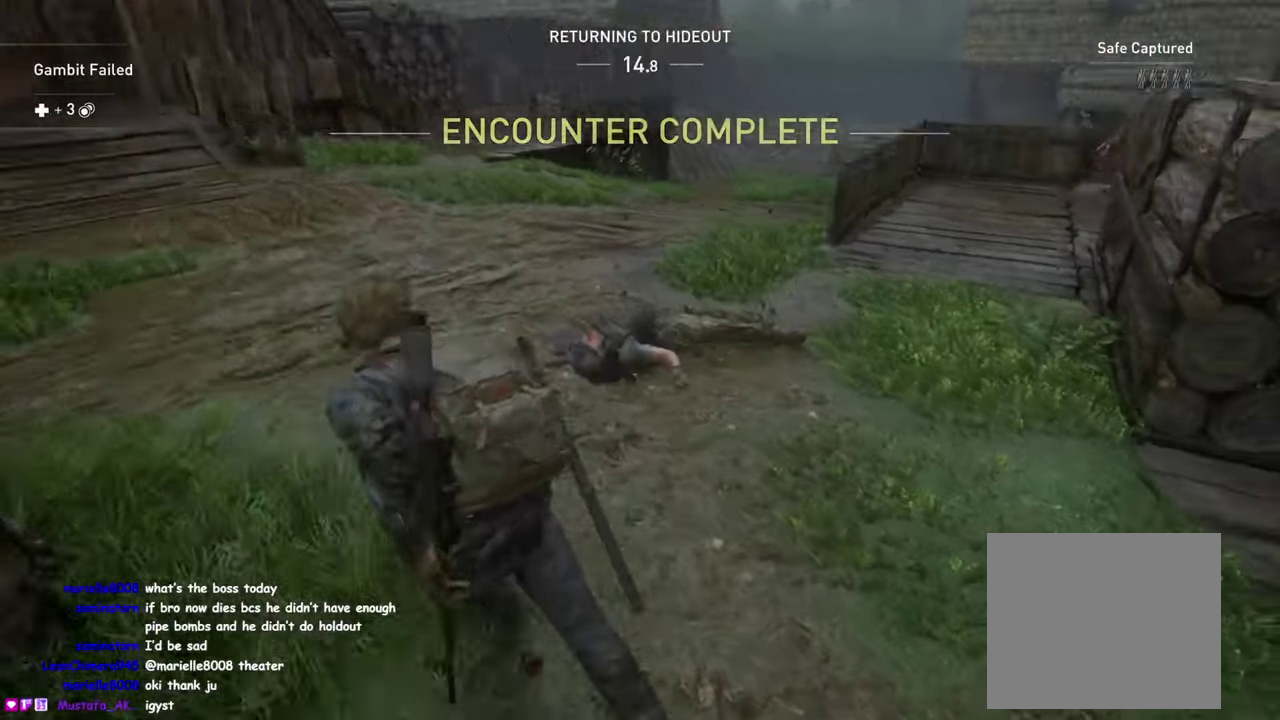
{"buttons": ["L2"], "left_stick": "center", "right_stick": "down-right", "events": [[50, "right_stick", "down-left"], [67, "left_stick", "left"], [117, "left_stick", "down-left"], [134, "right_stick", "down-right"], [150, "L1", "up"], [267, "left_stick", "center"], [367, "L2", "down"], [417, "right_stick", "center"], [484, "right_stick", "down-right"]]}
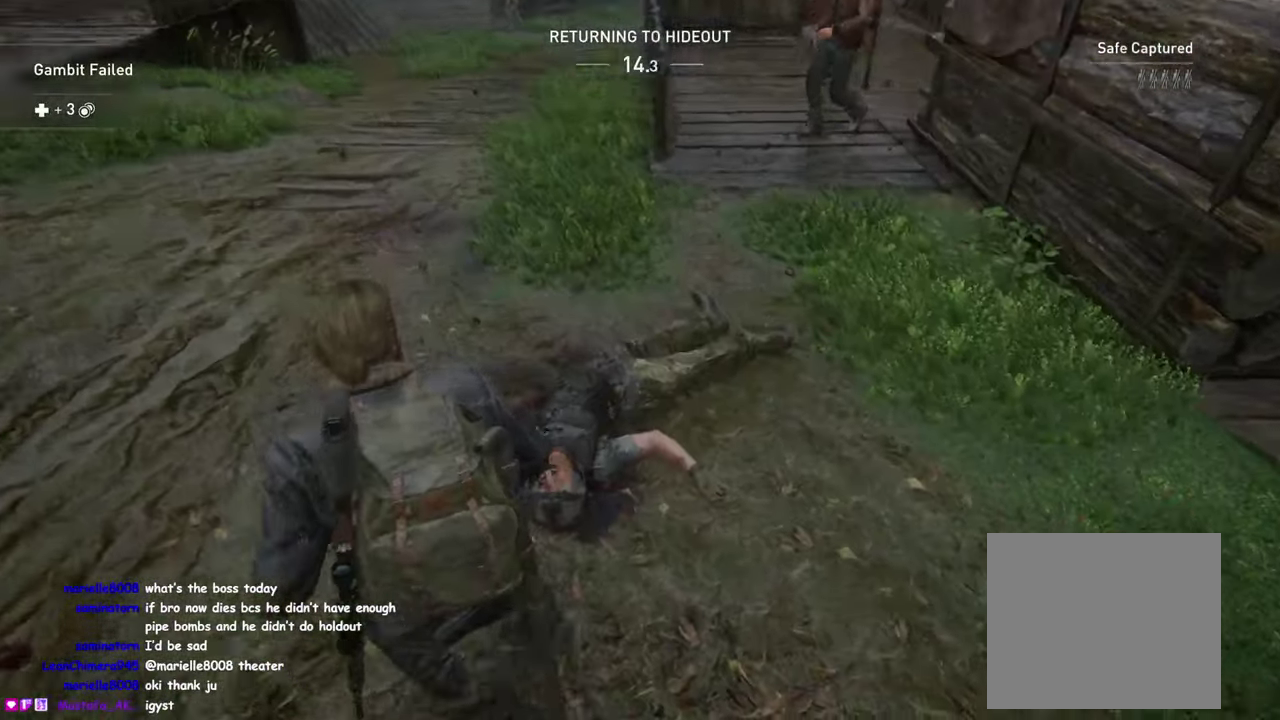
{"buttons": ["L2"], "left_stick": "down", "right_stick": "center", "events": [[84, "right_stick", "down"], [267, "left_stick", "down-left"], [384, "right_stick", "down-right"], [434, "left_stick", "down"], [500, "right_stick", "center"]]}
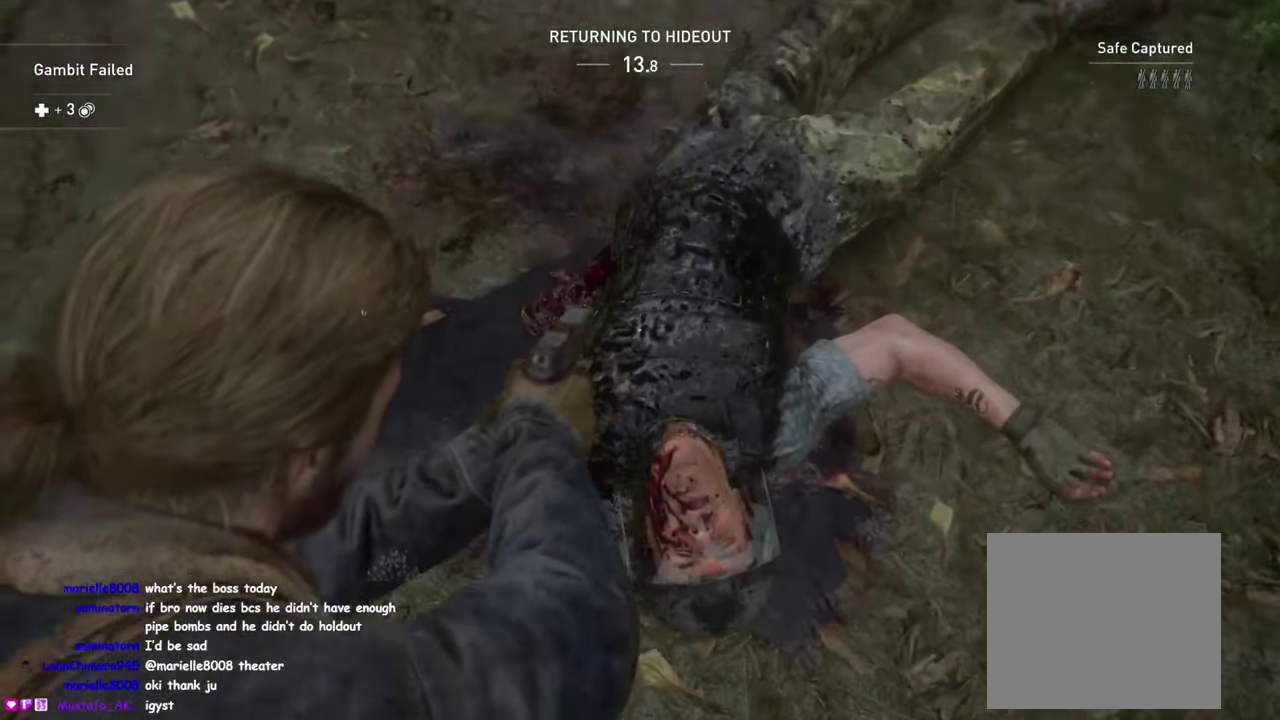
{"buttons": ["L1"], "left_stick": "left", "right_stick": "right", "events": [[17, "left_stick", "down-right"], [67, "left_stick", "up-left"], [217, "left_stick", "down"], [317, "L2", "up"], [367, "L1", "down"], [367, "left_stick", "left"], [500, "right_stick", "right"]]}
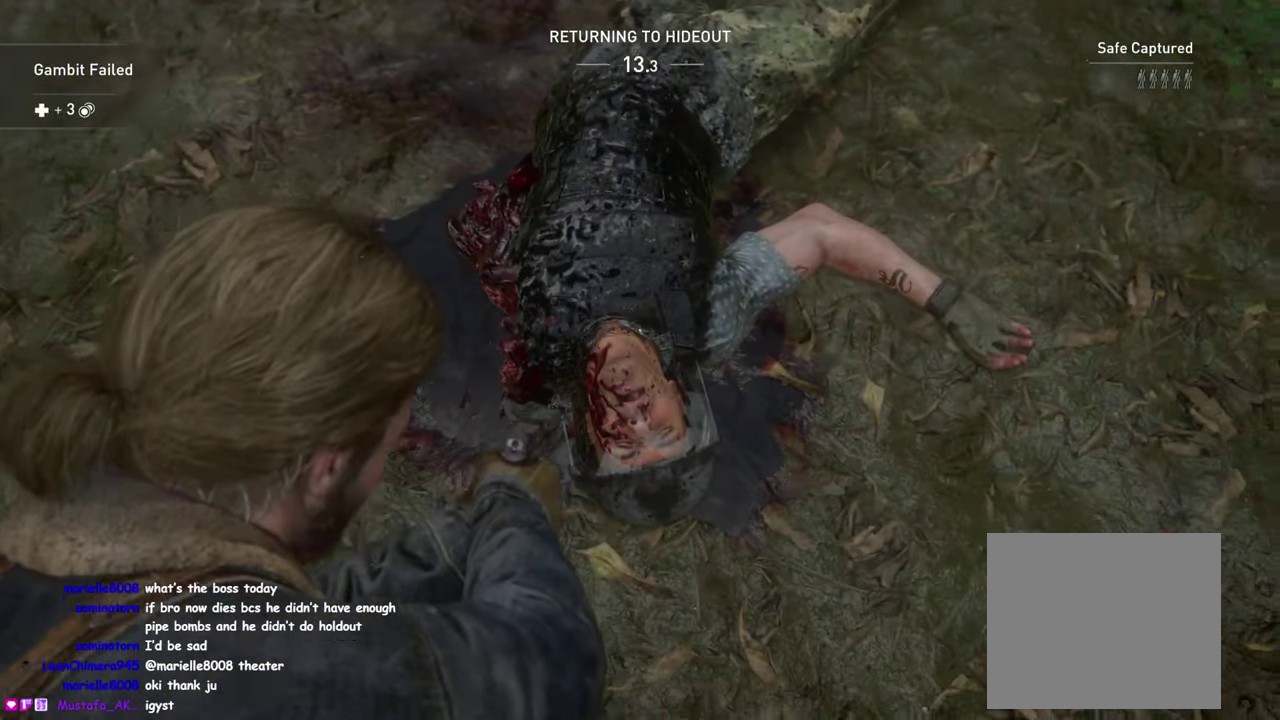
{"buttons": ["L1"], "left_stick": "down", "right_stick": "right", "events": [[50, "right_stick", "up-right"], [117, "right_stick", "right"], [317, "left_stick", "down-left"], [367, "left_stick", "up-right"], [500, "left_stick", "down"]]}
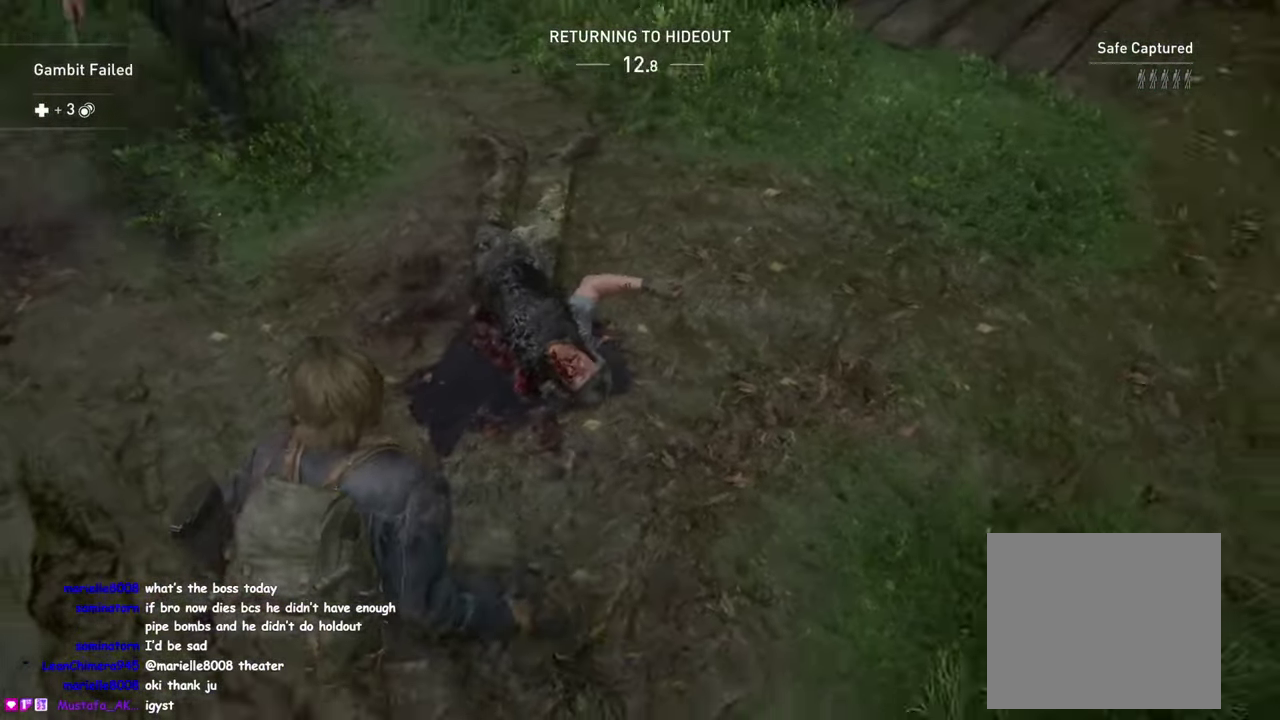
{"buttons": ["L1"], "left_stick": "right", "right_stick": "up"}
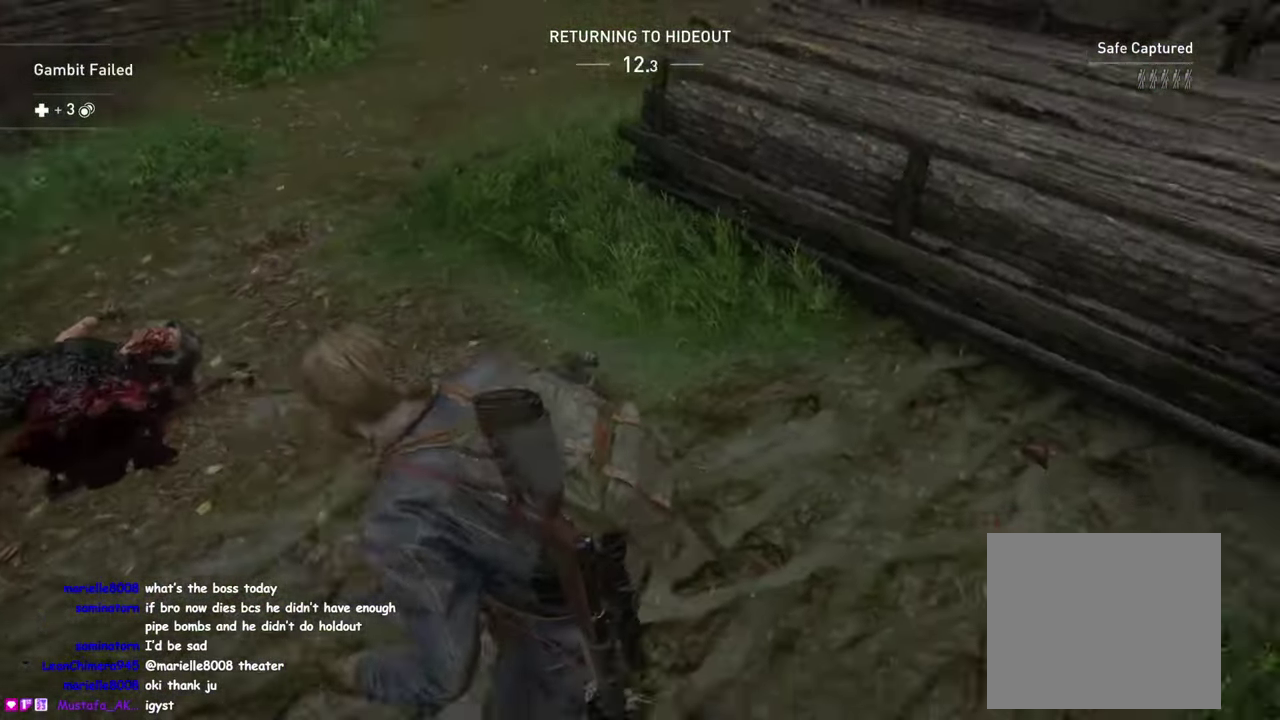
{"buttons": ["L1"], "left_stick": "right", "right_stick": "left"}
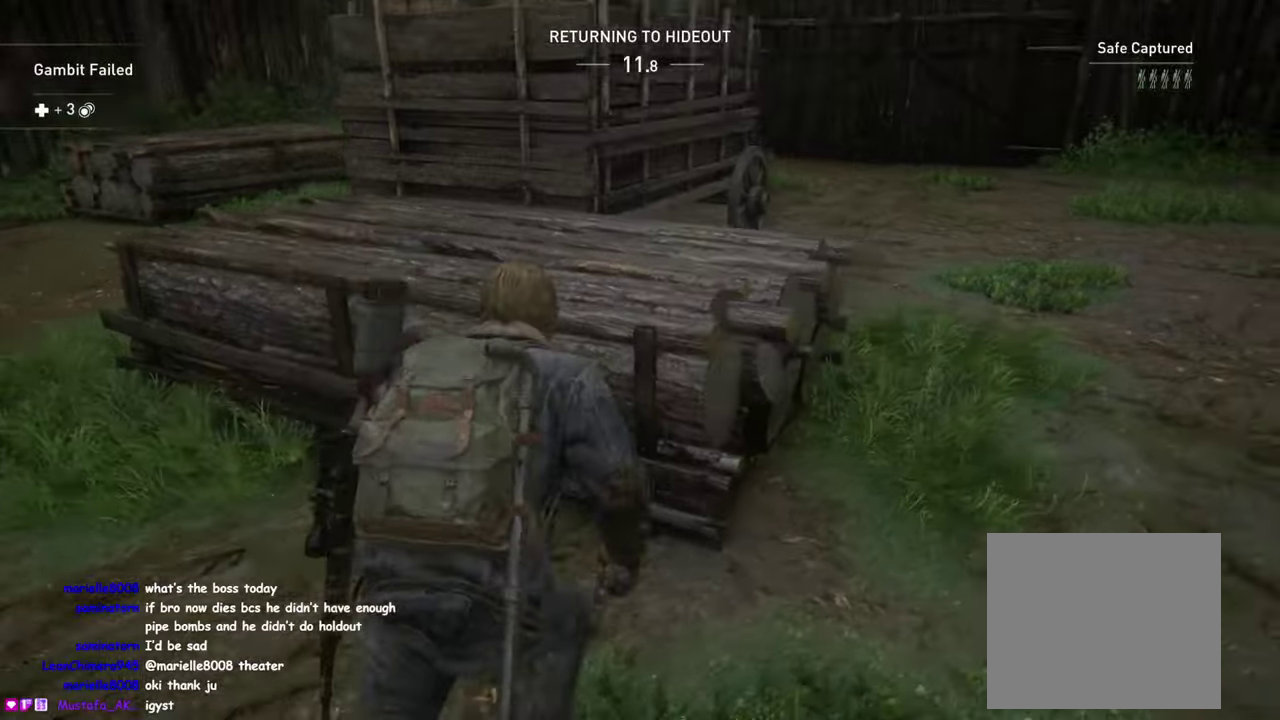
{"buttons": ["L1"], "left_stick": "right", "right_stick": "down-right", "events": [[66, "left_stick", "up-right"], [166, "right_stick", "center"], [216, "right_stick", "down-right"], [266, "right_stick", "down"], [383, "right_stick", "down-right"], [400, "left_stick", "right"]]}
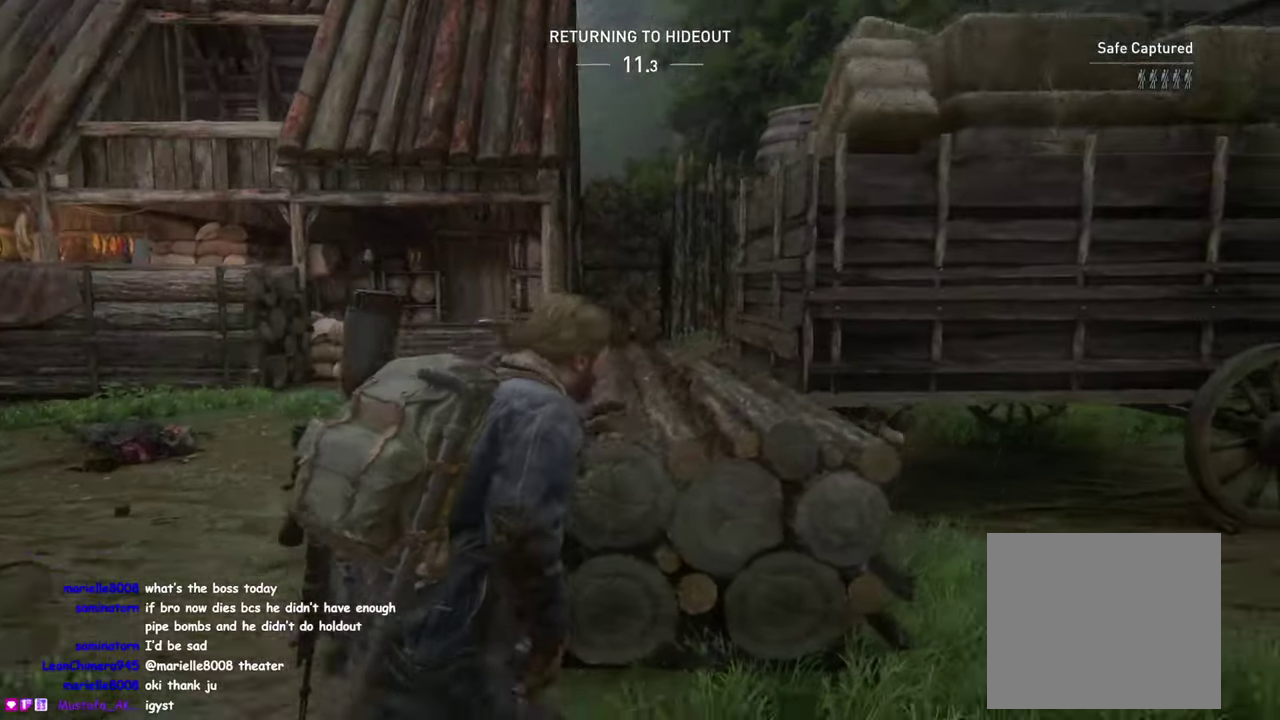
{"buttons": ["L1"], "left_stick": "left", "right_stick": "left", "events": [[66, "right_stick", "center"], [333, "right_stick", "left"], [450, "left_stick", "left"]]}